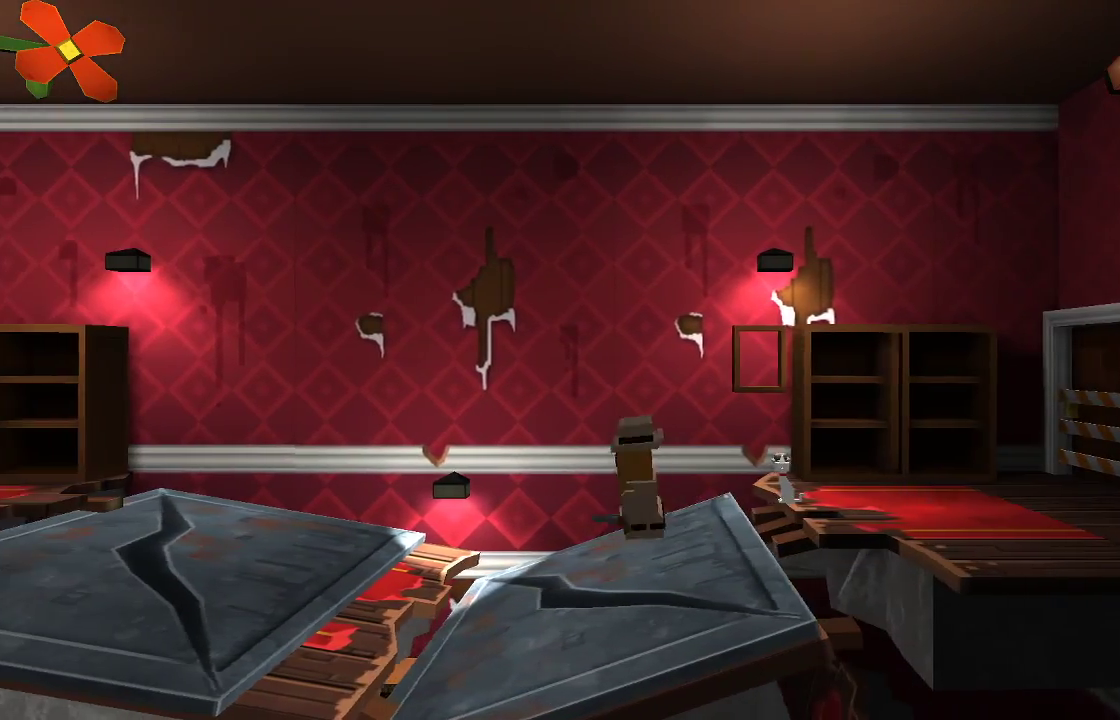
Gameplay with a controller (PlayStation layout); each line is a JSON object with the inputs held at the frame after it (dt_ms = milliseconds from this image to that frame). "events" lists button and stick changes between this image and that frame as [ms after this image, input, new state], when the widget could be followed in between. Not read: R1.
{"dt_ms": 500, "buttons": [], "left_stick": "left", "right_stick": "center", "events": [[33, "right_stick", "left"], [300, "right_stick", "center"]]}
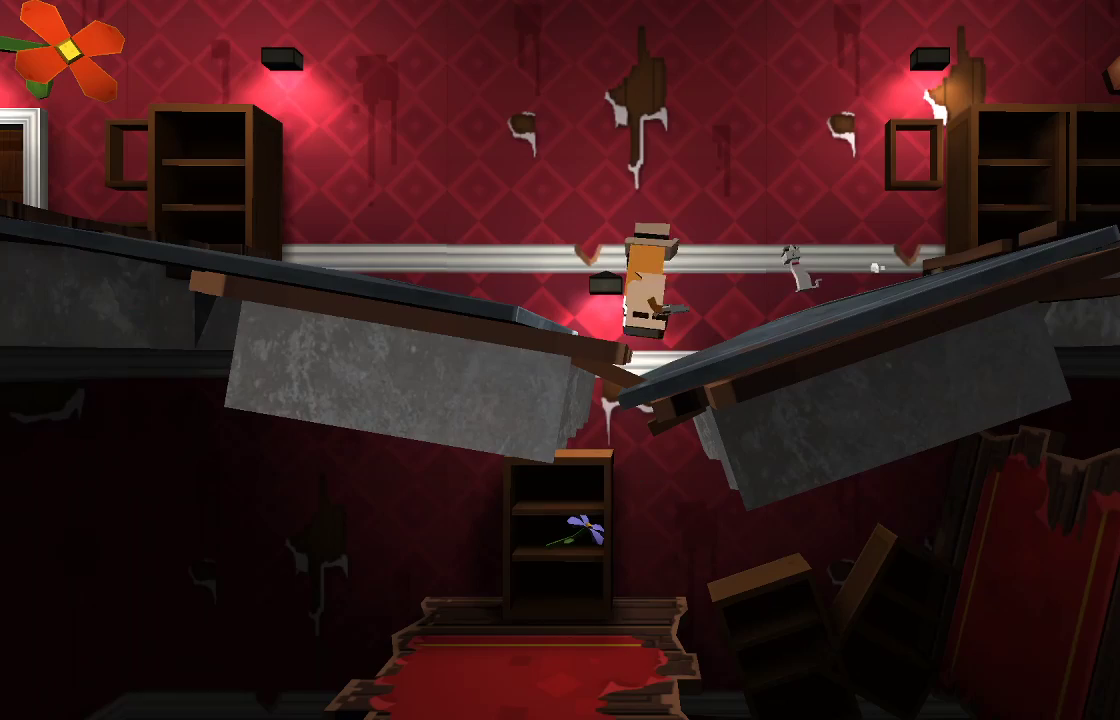
{"dt_ms": 500, "buttons": [], "left_stick": "center", "right_stick": "center", "events": [[500, "left_stick", "center"]]}
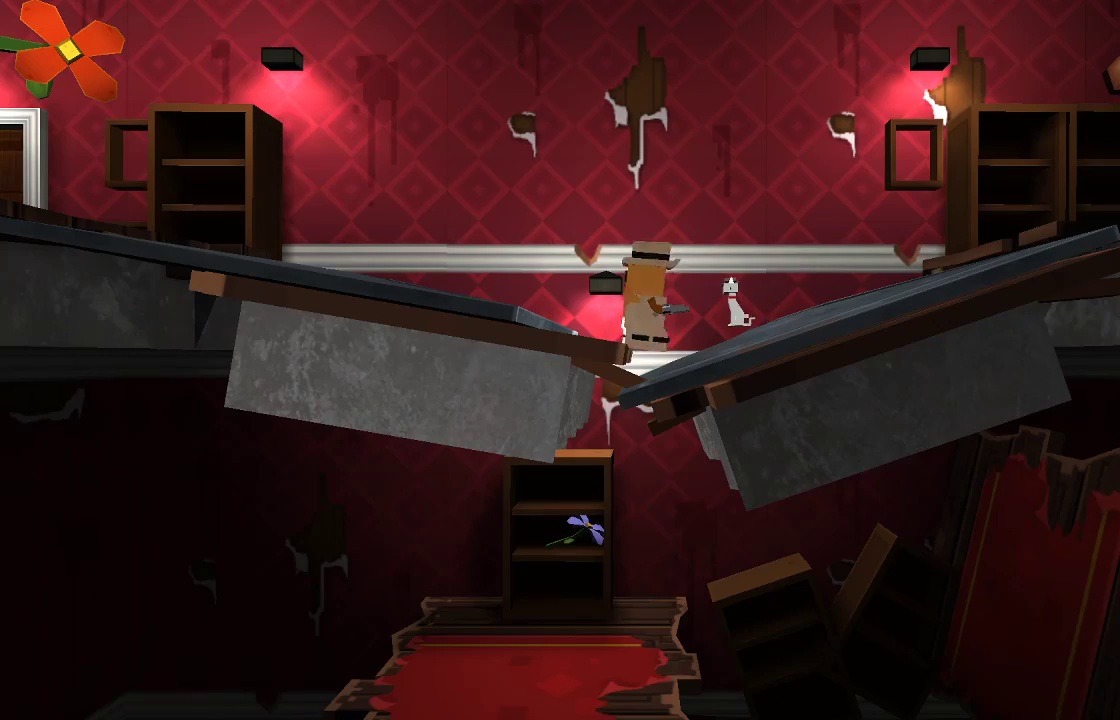
{"dt_ms": 500, "buttons": [], "left_stick": "left", "right_stick": "center", "events": [[67, "left_stick", "left"], [133, "CROSS", "down"], [333, "CROSS", "up"]]}
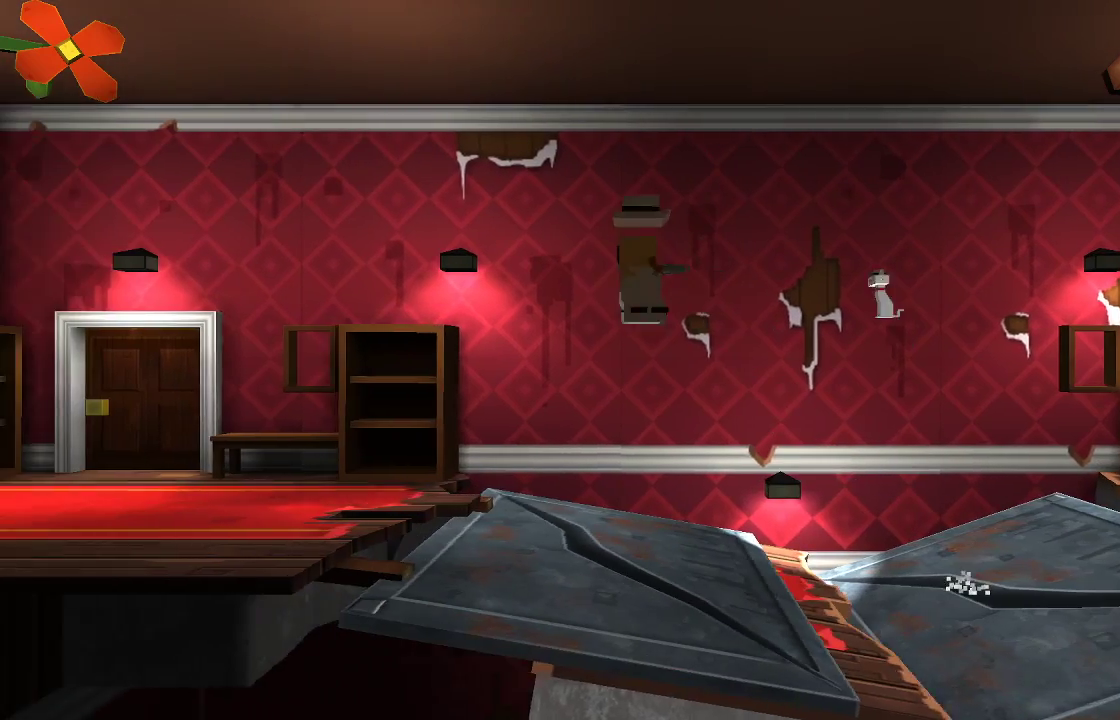
{"dt_ms": 500, "buttons": [], "left_stick": "right", "right_stick": "center", "events": [[33, "L1", "down"], [100, "L1", "up"], [167, "left_stick", "right"]]}
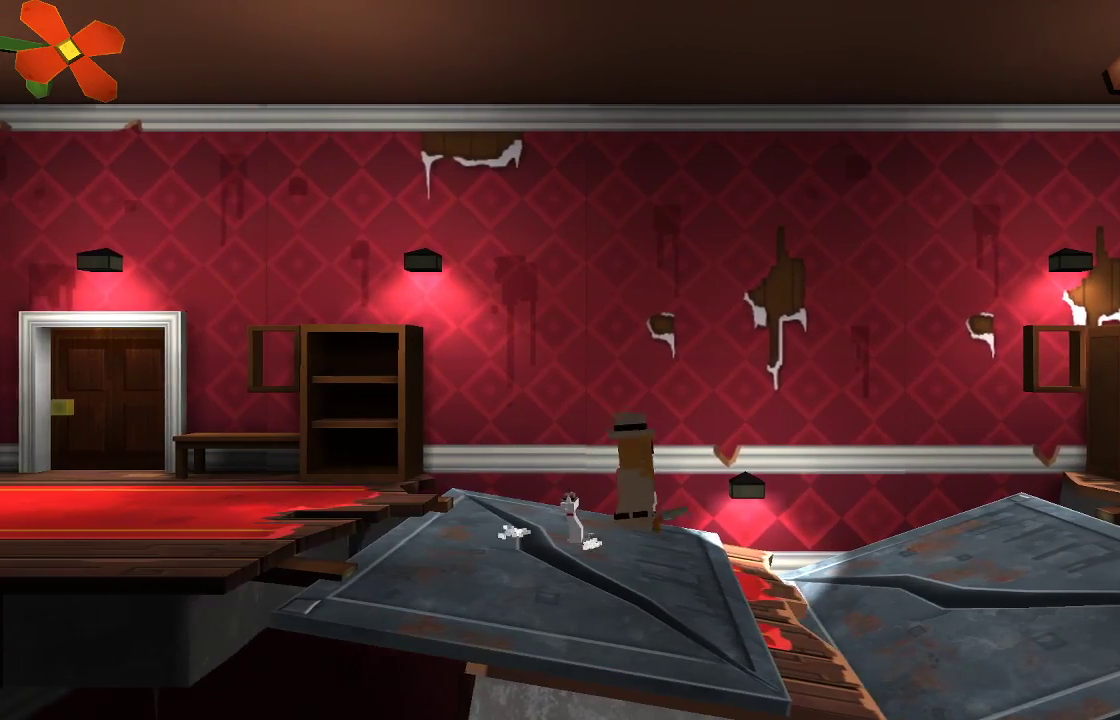
{"dt_ms": 500, "buttons": [], "left_stick": "center", "right_stick": "center"}
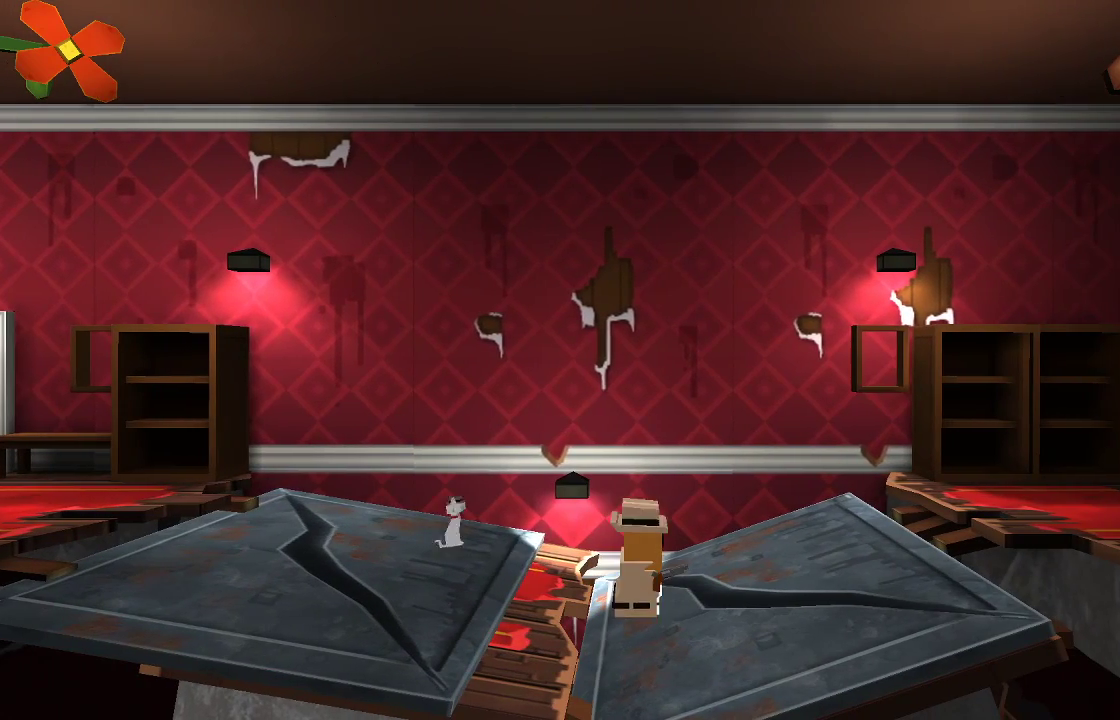
{"dt_ms": 500, "buttons": [], "left_stick": "center", "right_stick": "center", "events": [[133, "CROSS", "down"], [467, "CROSS", "up"]]}
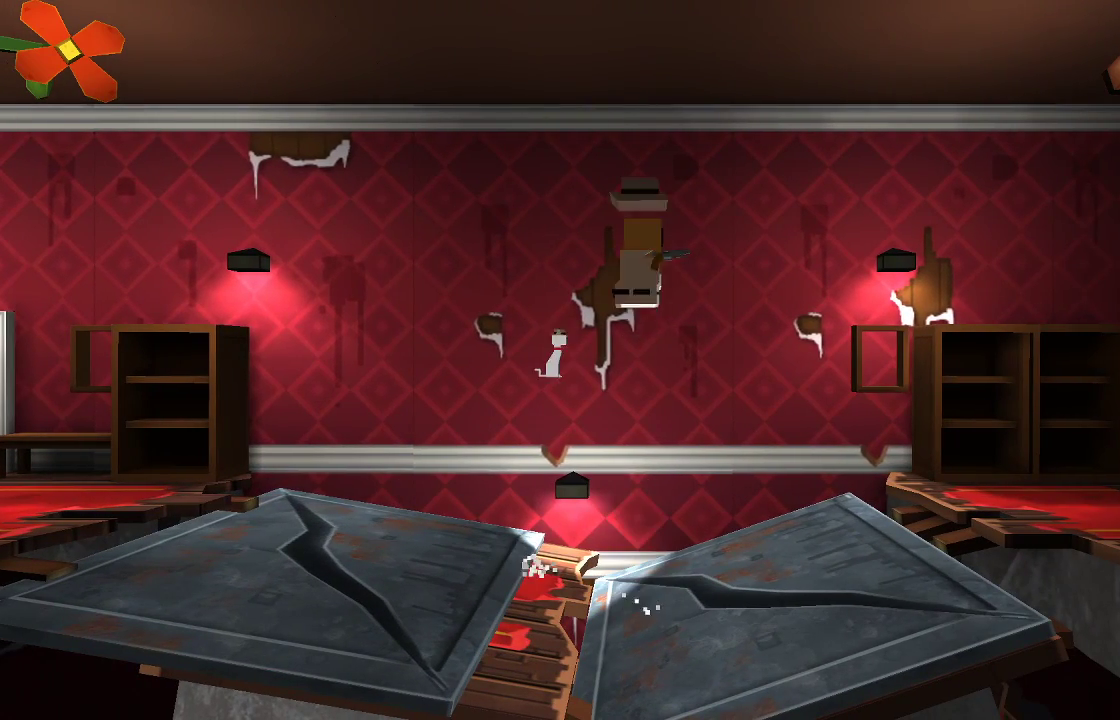
{"dt_ms": 500, "buttons": ["CROSS"], "left_stick": "center", "right_stick": "center", "events": [[467, "CROSS", "down"]]}
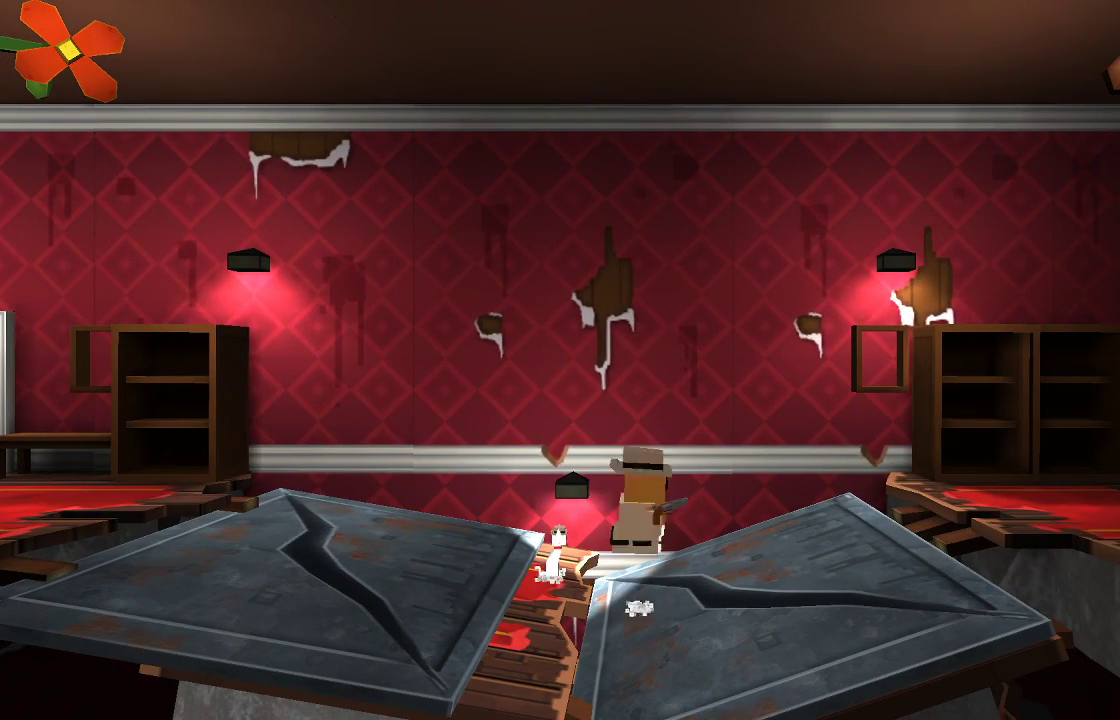
{"dt_ms": 500, "buttons": [], "left_stick": "center", "right_stick": "center", "events": [[333, "CROSS", "up"]]}
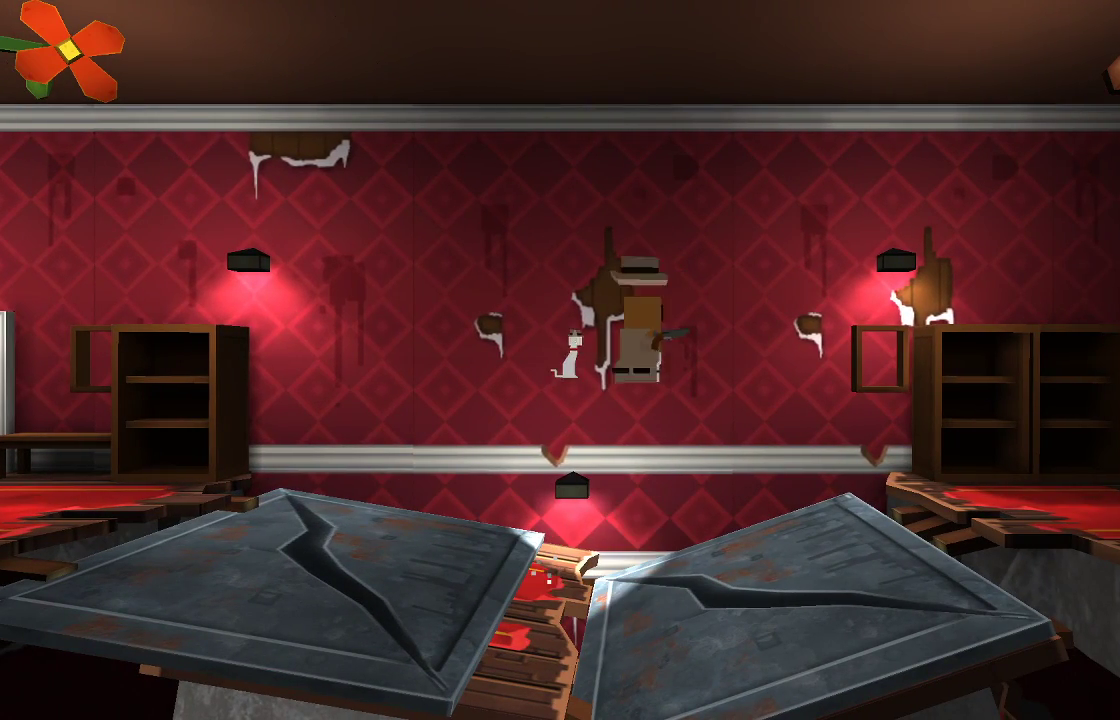
{"dt_ms": 500, "buttons": ["CROSS"], "left_stick": "left", "right_stick": "center", "events": [[267, "left_stick", "left"], [333, "CROSS", "down"]]}
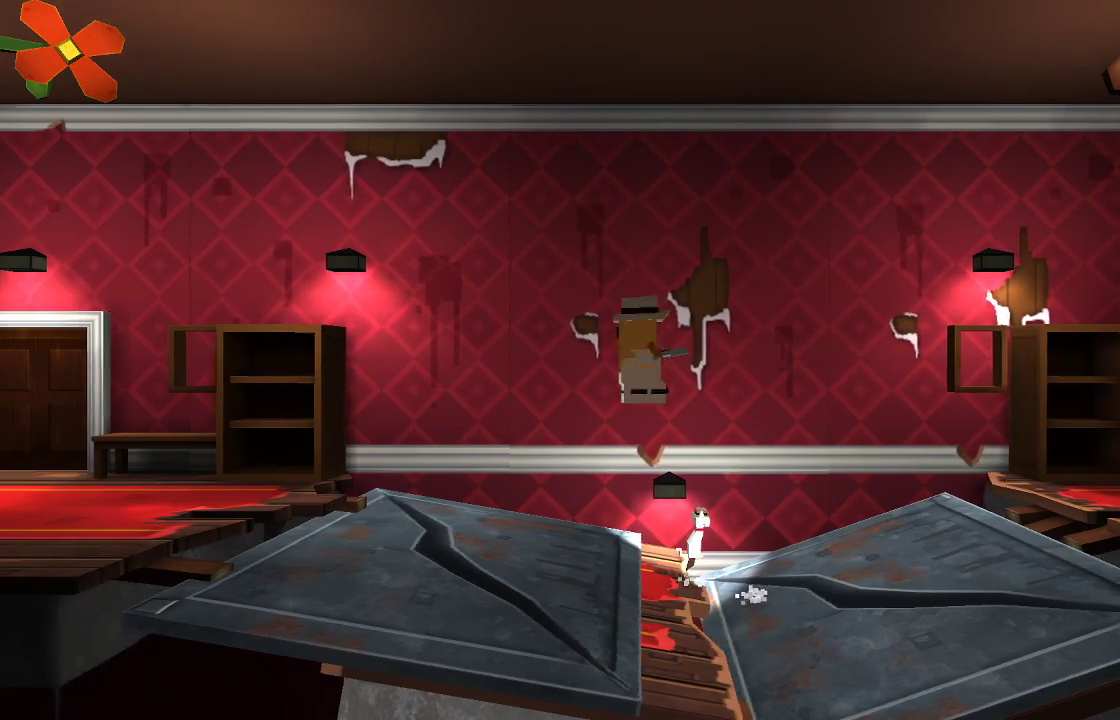
{"dt_ms": 500, "buttons": [], "left_stick": "left", "right_stick": "center", "events": [[300, "CROSS", "up"]]}
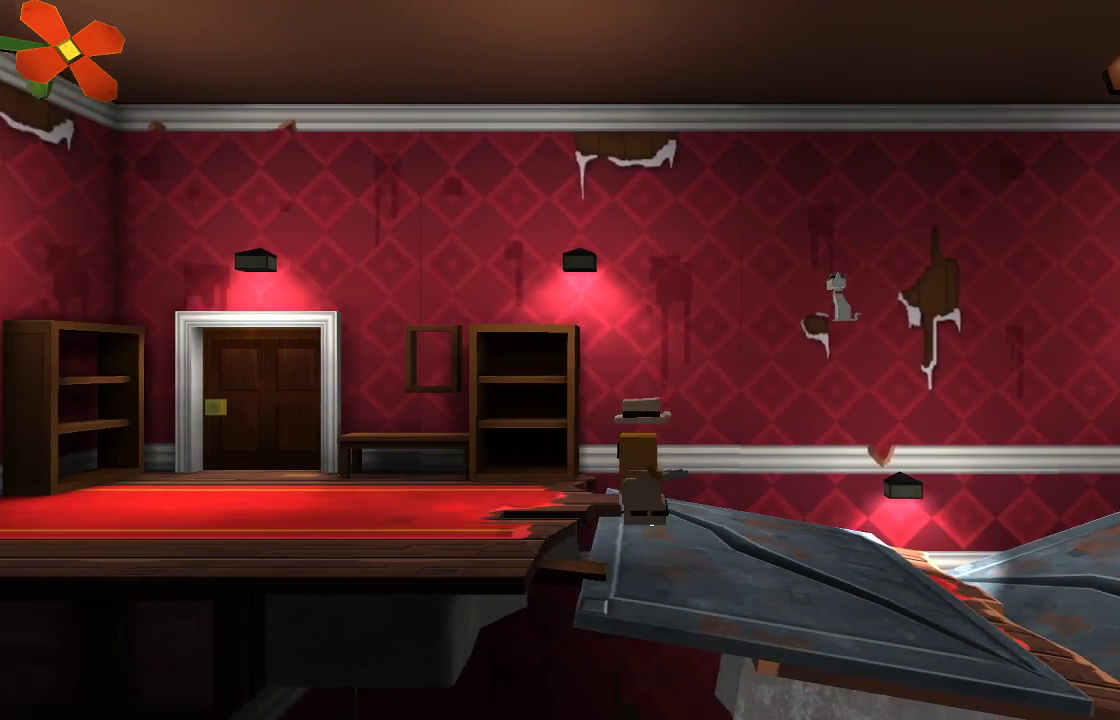
{"dt_ms": 500, "buttons": [], "left_stick": "left", "right_stick": "center", "events": [[100, "L1", "down"], [300, "L1", "up"], [367, "L1", "down"], [433, "L1", "up"]]}
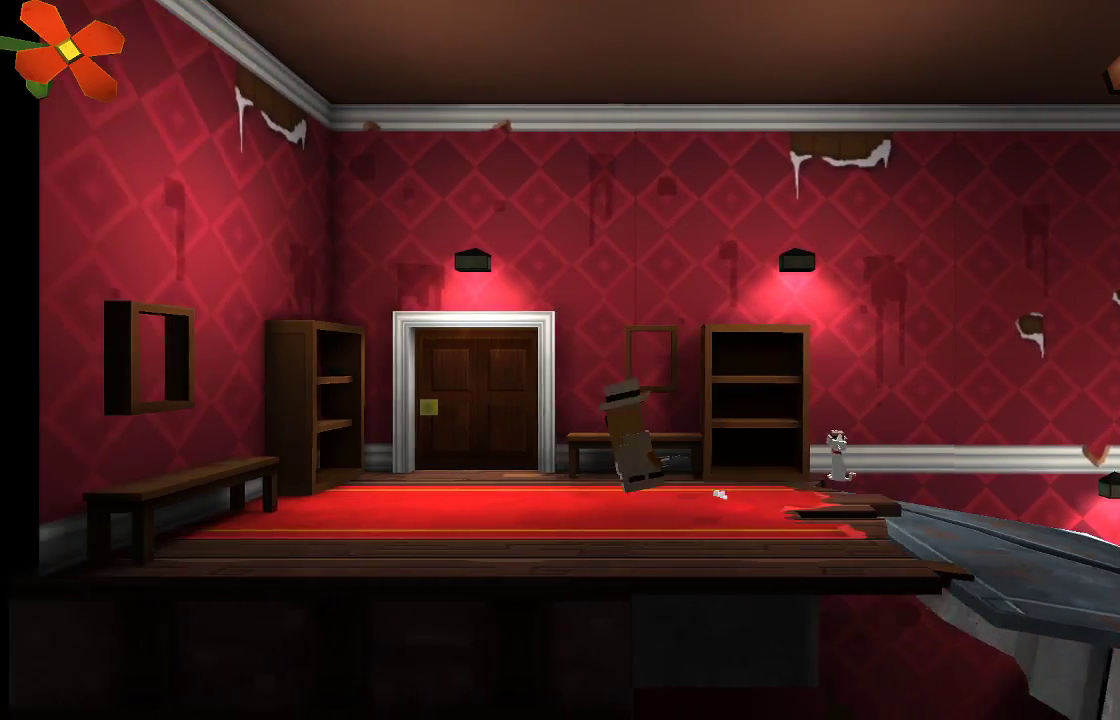
{"dt_ms": 500, "buttons": [], "left_stick": "up", "right_stick": "center", "events": [[433, "left_stick", "up"]]}
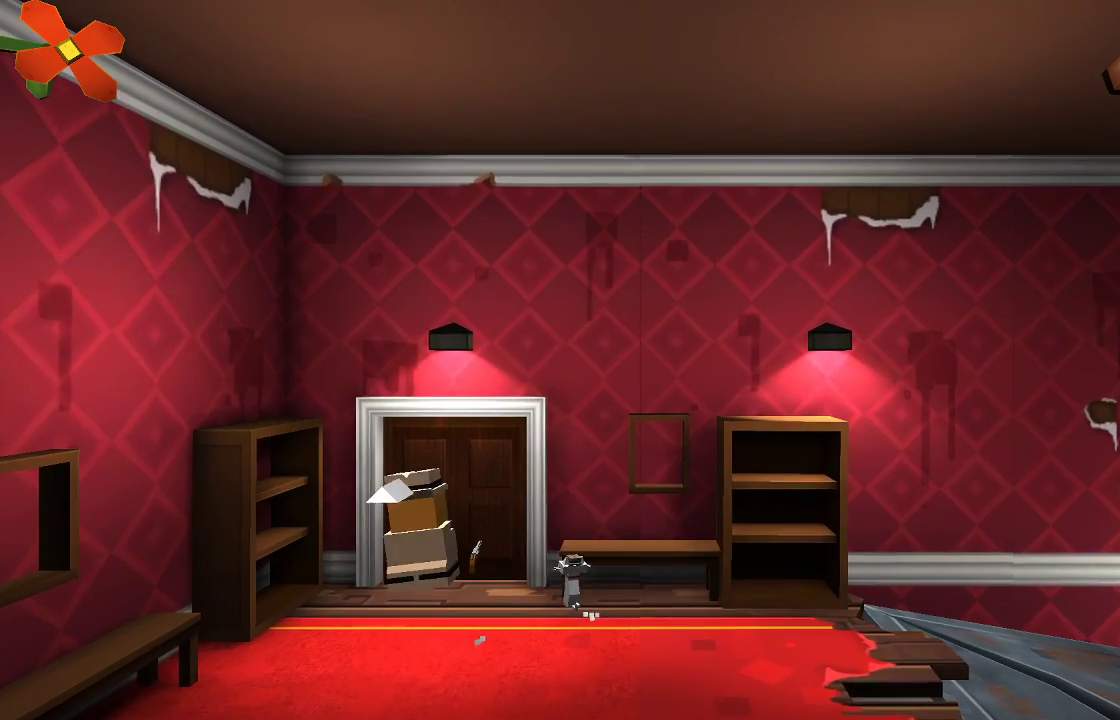
{"dt_ms": 1000, "buttons": [], "left_stick": "center", "right_stick": "center"}
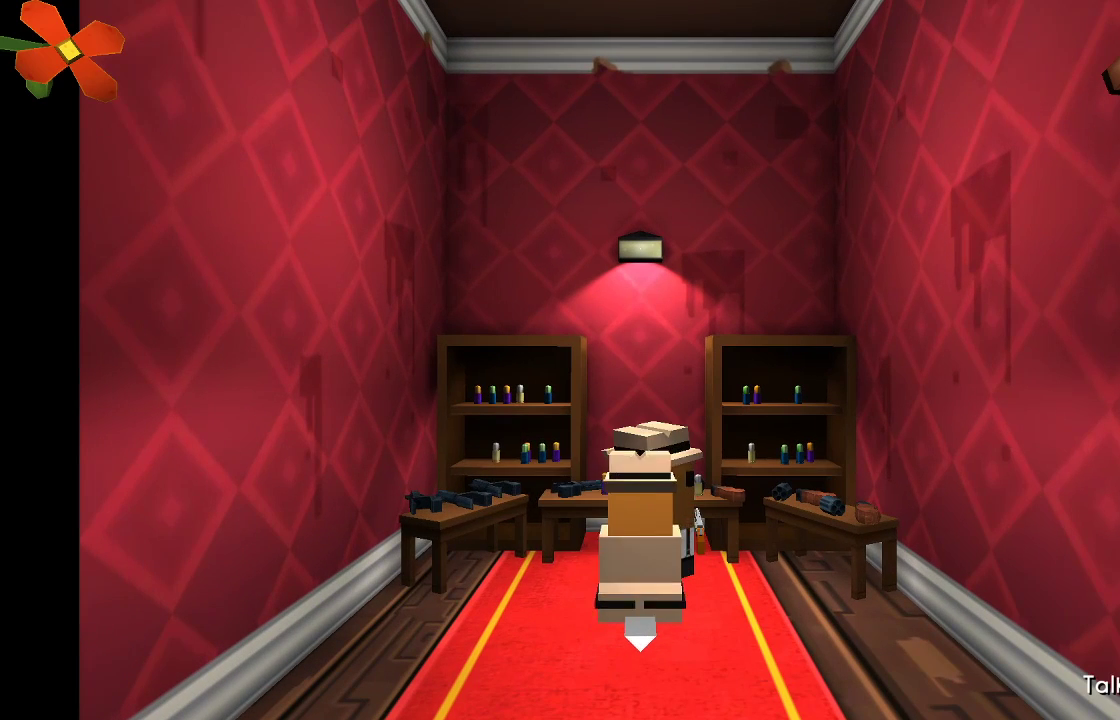
{"dt_ms": 500, "buttons": [], "left_stick": "center", "right_stick": "center", "events": [[100, "left_stick", "left"], [400, "left_stick", "center"]]}
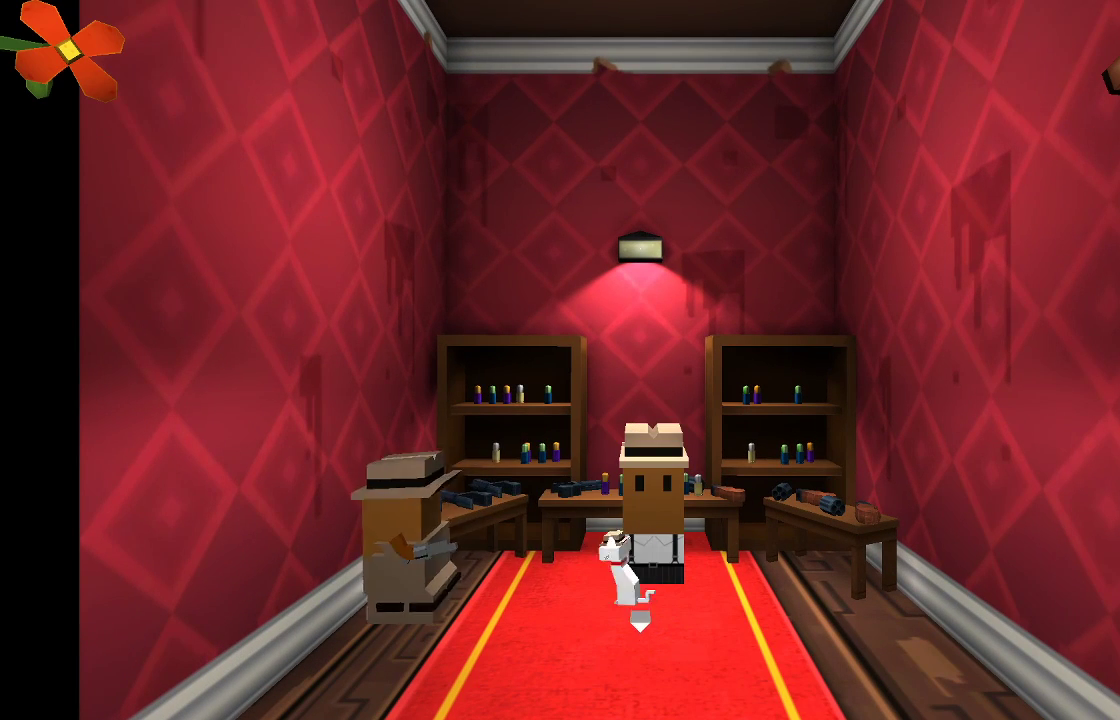
{"dt_ms": 500, "buttons": [], "left_stick": "center", "right_stick": "center", "events": [[133, "left_stick", "right"], [200, "left_stick", "up-right"], [333, "left_stick", "center"]]}
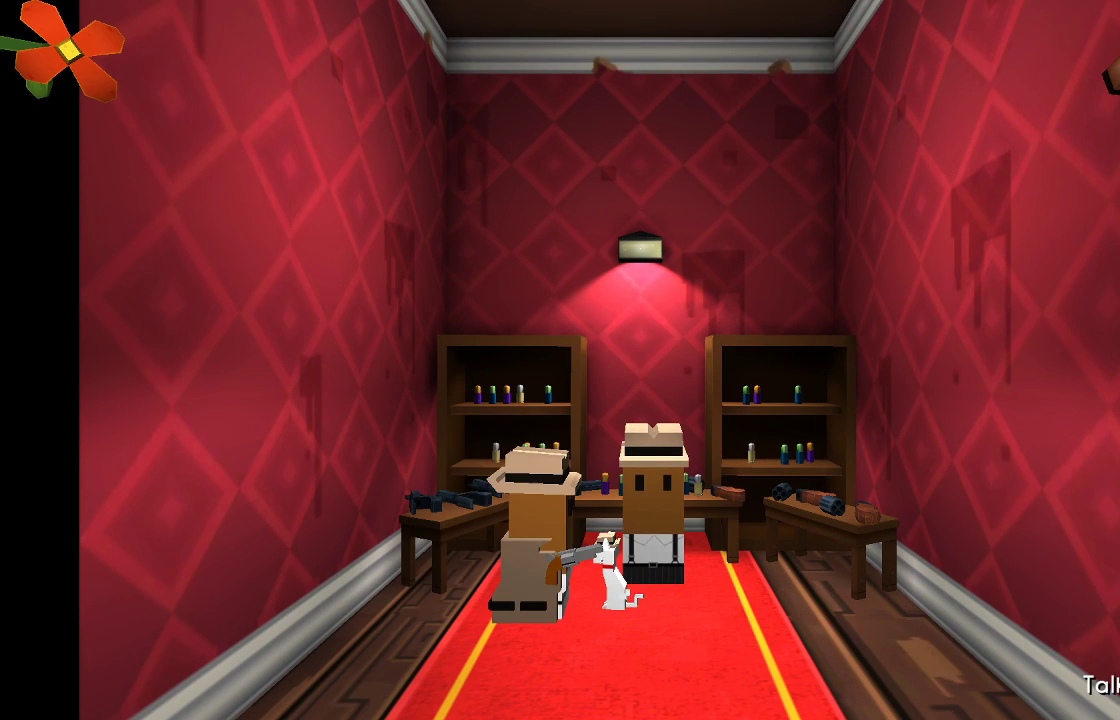
{"dt_ms": 500, "buttons": ["CIRCLE"], "left_stick": "center", "right_stick": "center", "events": [[467, "CIRCLE", "down"]]}
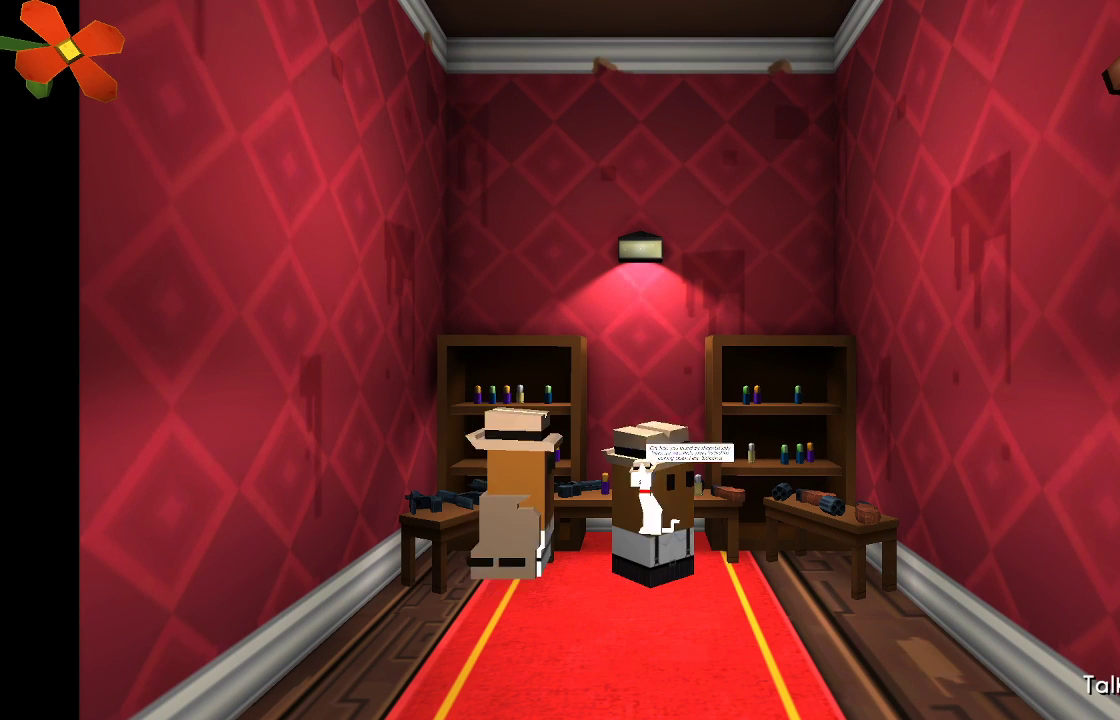
{"dt_ms": 500, "buttons": [], "left_stick": "center", "right_stick": "center", "events": [[100, "CIRCLE", "up"]]}
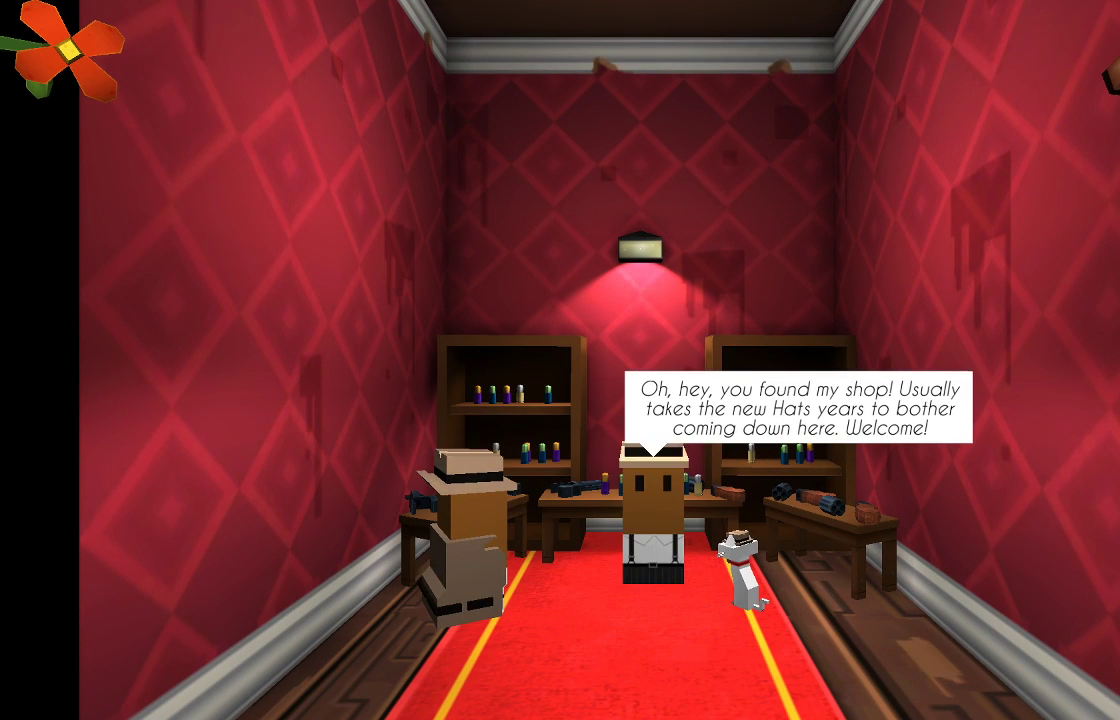
{"dt_ms": 500, "buttons": [], "left_stick": "center", "right_stick": "center", "events": []}
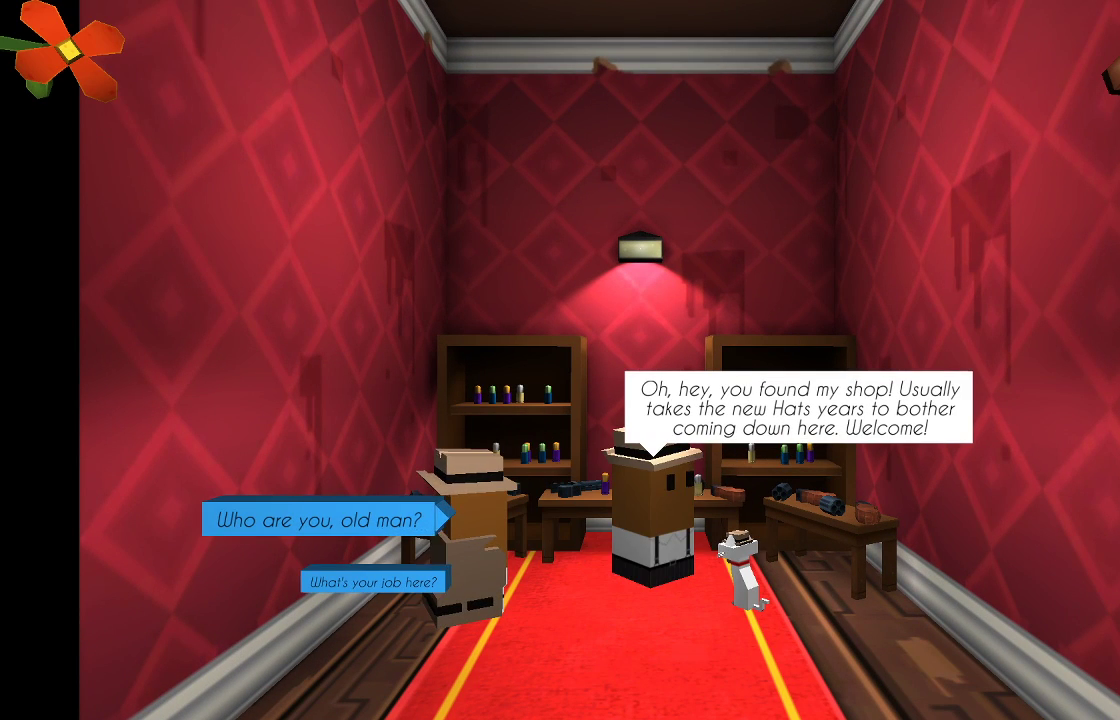
{"dt_ms": 500, "buttons": [], "left_stick": "center", "right_stick": "center", "events": []}
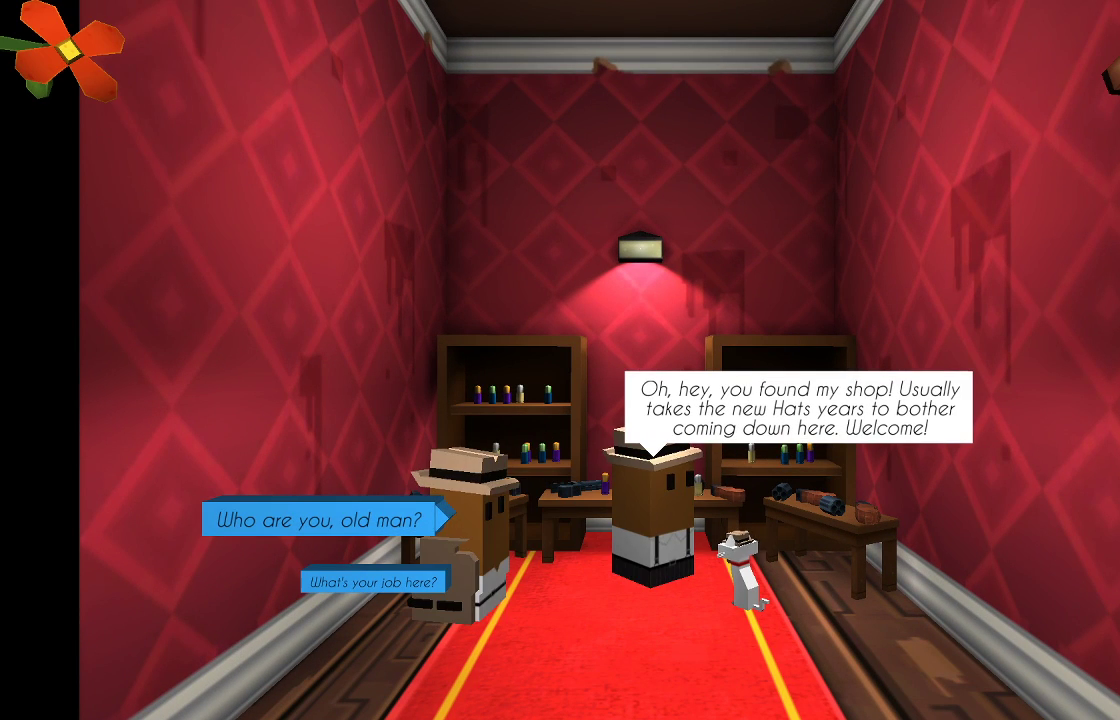
{"dt_ms": 500, "buttons": [], "left_stick": "center", "right_stick": "center", "events": []}
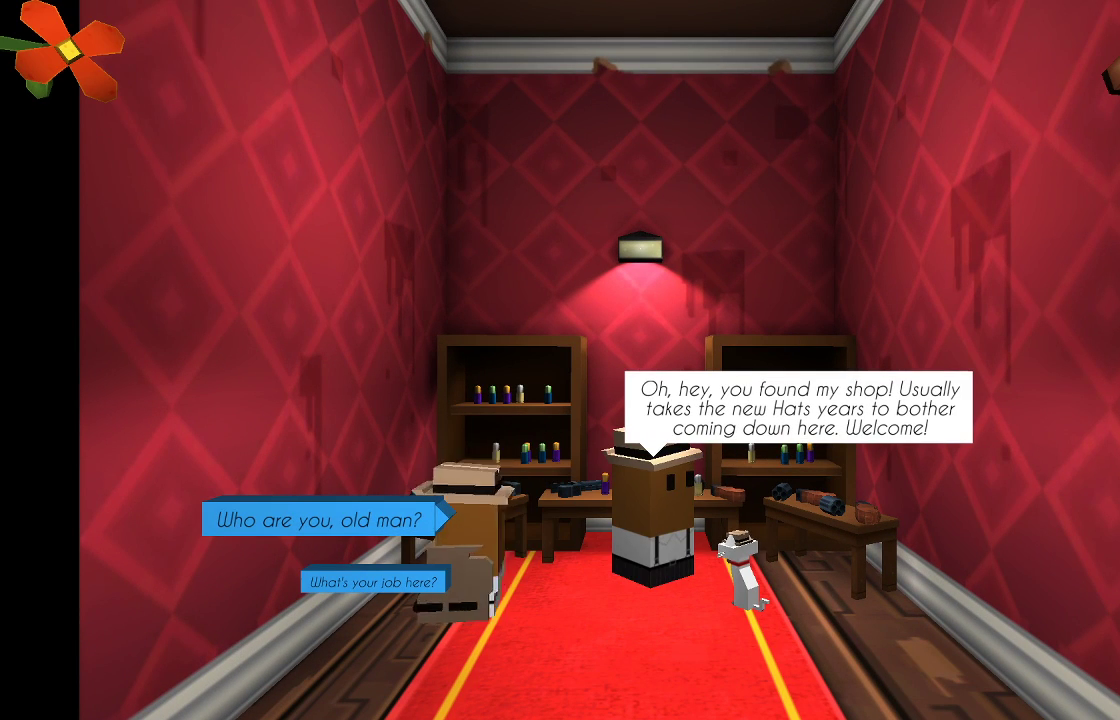
{"dt_ms": 500, "buttons": [], "left_stick": "center", "right_stick": "center", "events": []}